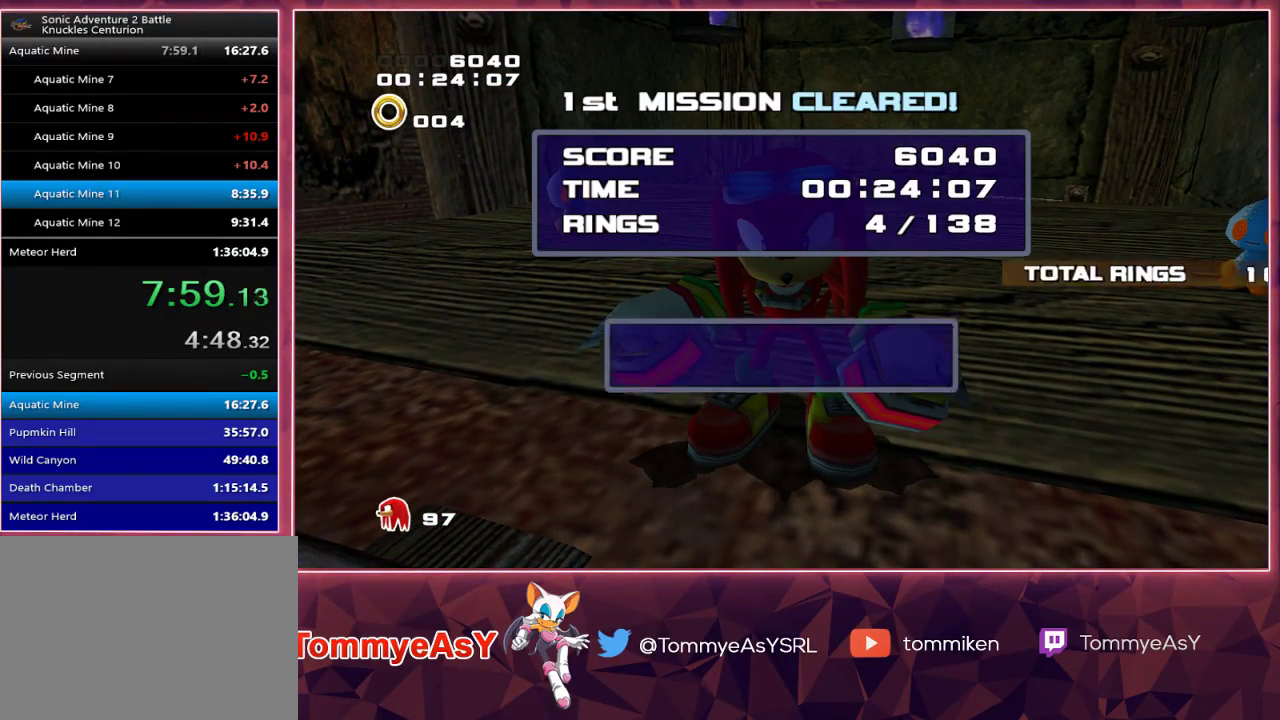
Gameplay with a controller (PlayStation layout); each line is a JSON object with the inputs held at the frame after it. "events" lists button and stick changes between this image and that frame as [ms after this image, input, new state], when the widget could be followed in between.
{"buttons": [], "left_stick": "center", "right_stick": "center", "events": []}
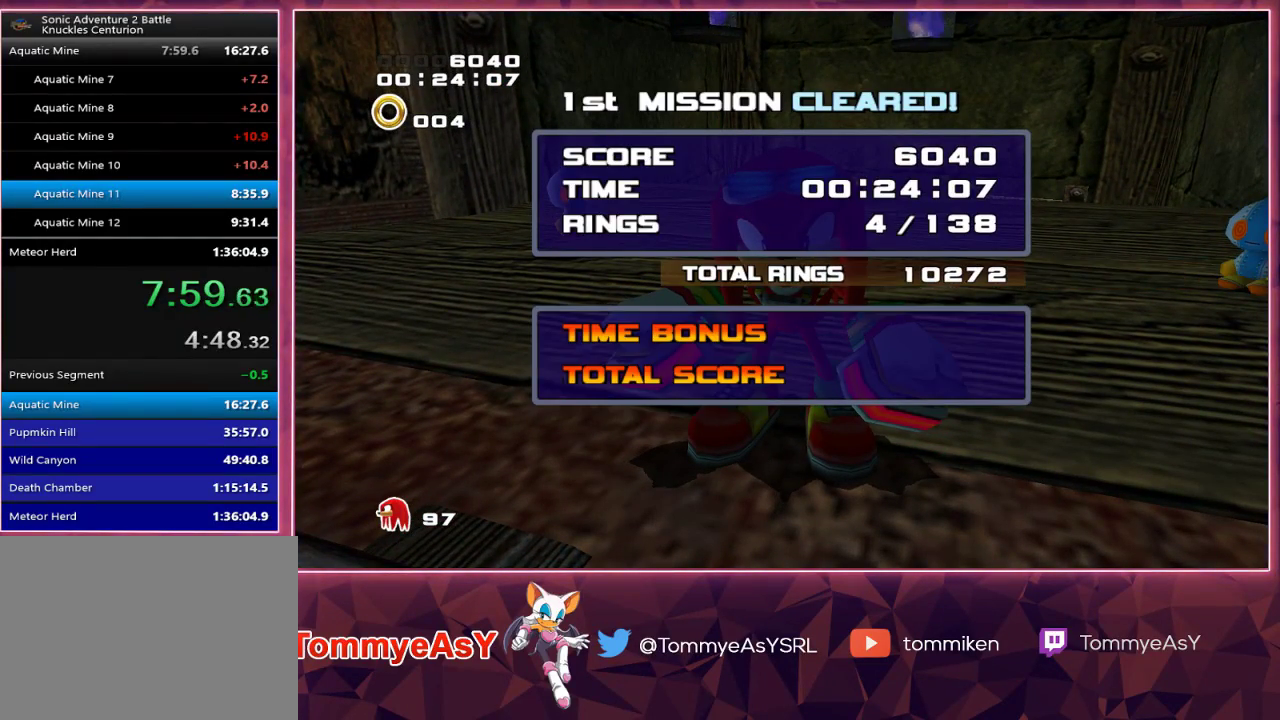
{"buttons": [], "left_stick": "center", "right_stick": "center", "events": []}
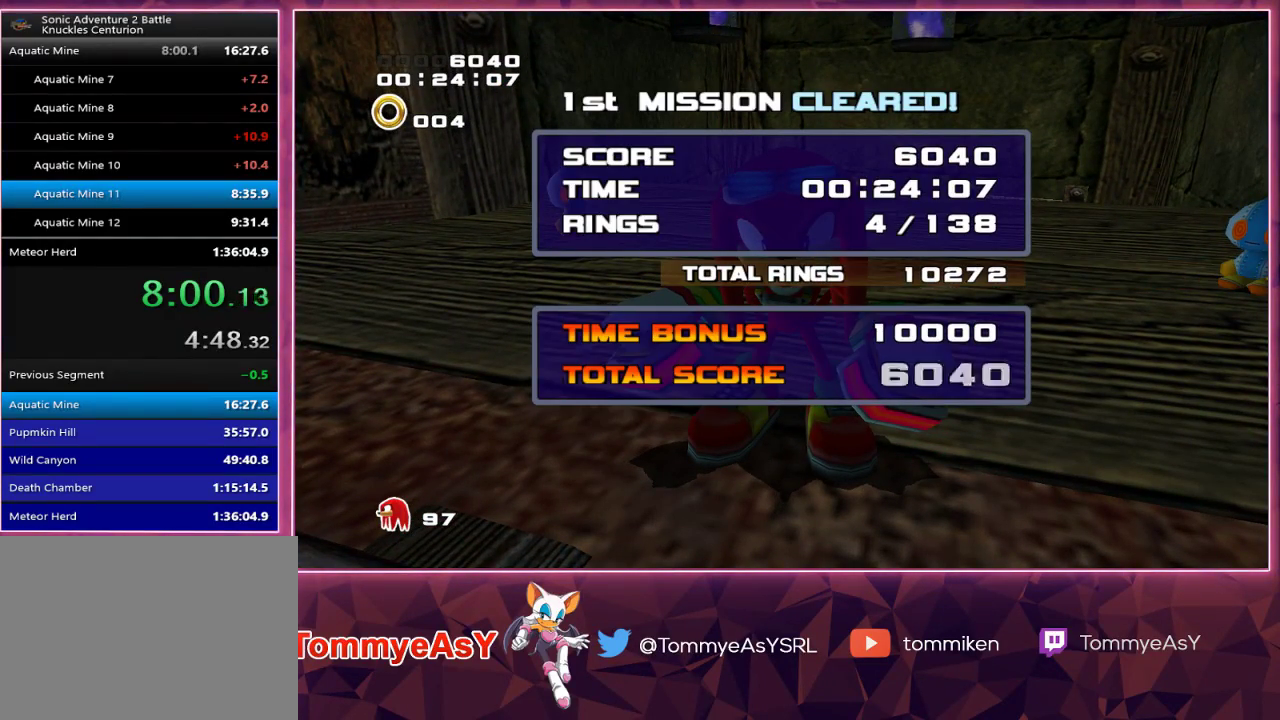
{"buttons": [], "left_stick": "center", "right_stick": "center", "events": [[317, "SQUARE", "down"], [367, "CIRCLE", "down"], [367, "SQUARE", "up"], [367, "TRIANGLE", "down"], [500, "CIRCLE", "up"], [500, "TRIANGLE", "up"]]}
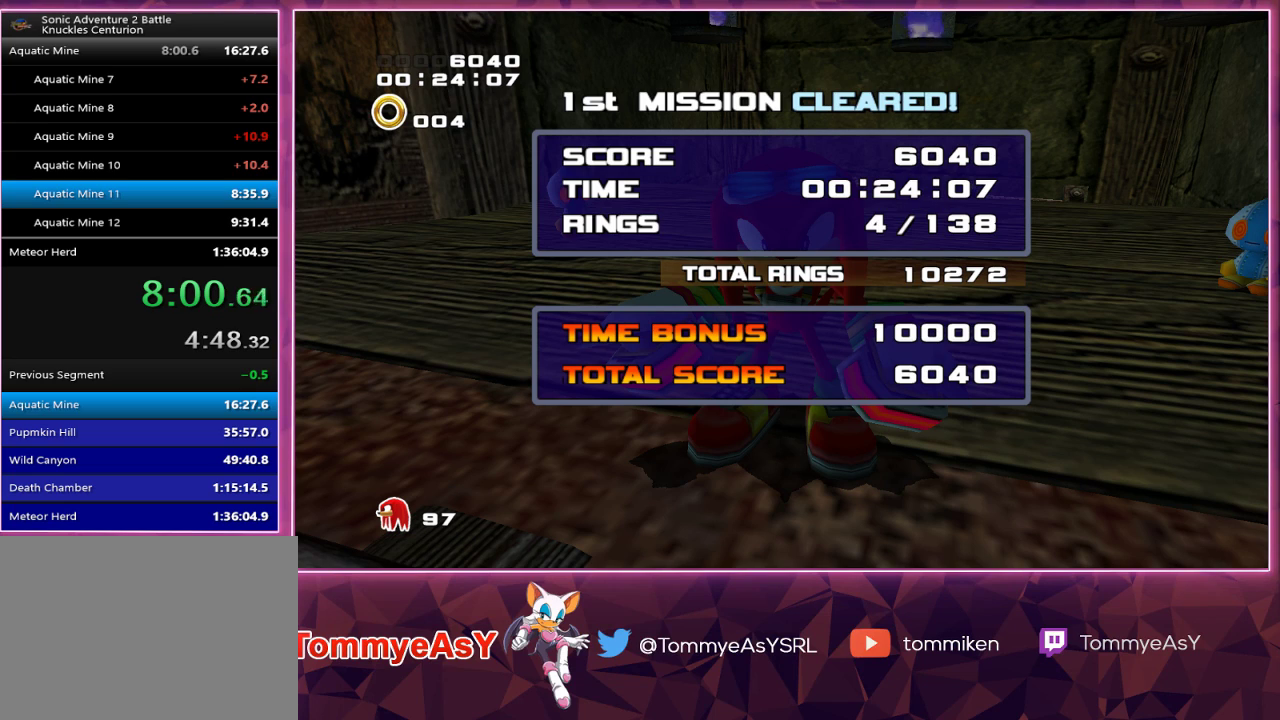
{"buttons": [], "left_stick": "center", "right_stick": "center", "events": [[67, "CROSS", "down"], [100, "SQUARE", "down"], [133, "CIRCLE", "down"], [133, "CROSS", "up"], [133, "SQUARE", "up"], [200, "CIRCLE", "up"], [267, "CROSS", "down"], [300, "SQUARE", "down"], [333, "CIRCLE", "down"], [333, "CROSS", "up"], [350, "SQUARE", "up"], [350, "TRIANGLE", "down"], [417, "CIRCLE", "up"], [417, "TRIANGLE", "up"]]}